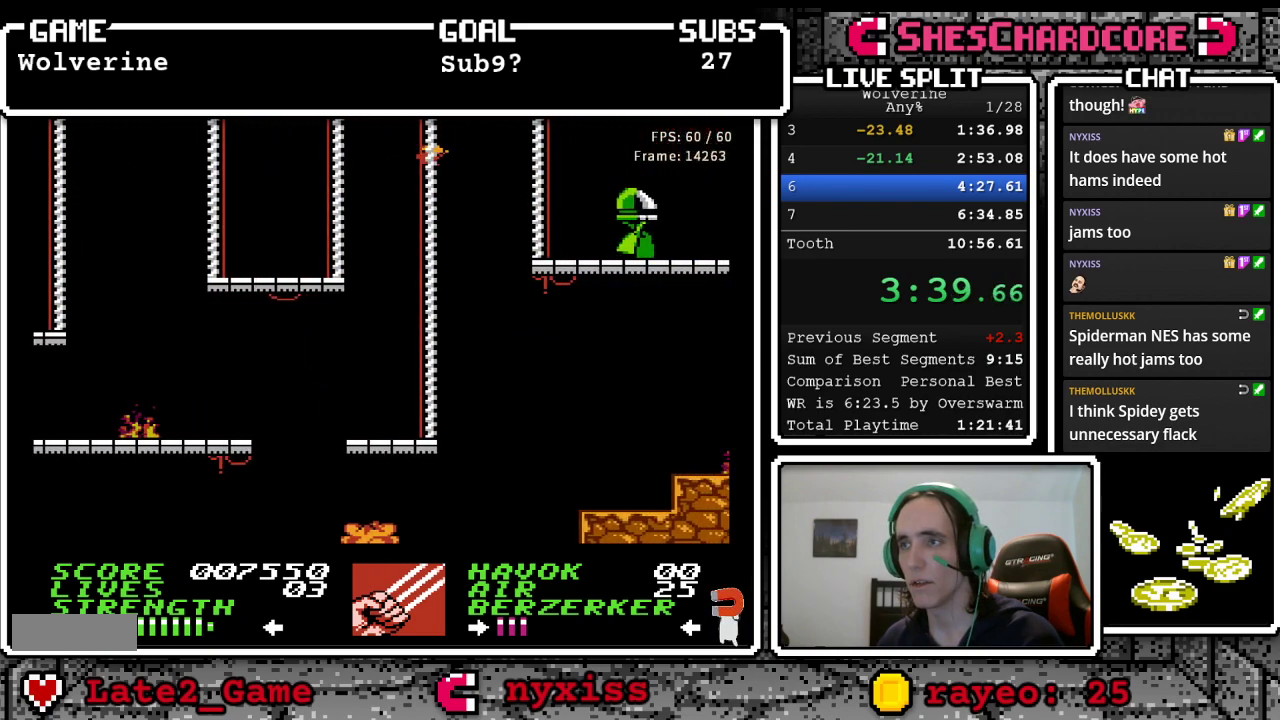
Gameplay with a controller (Nintendo layout); each line is a JSON object with the inputs held at the frame after it. "events" lists button and stick changes between this image and that frame as [ms after this image, input, new state], when the widget could be followed in between. Not read: L3 R3 START.
{"buttons": ["DPAD_RIGHT"], "events": [[317, "A", "up"]]}
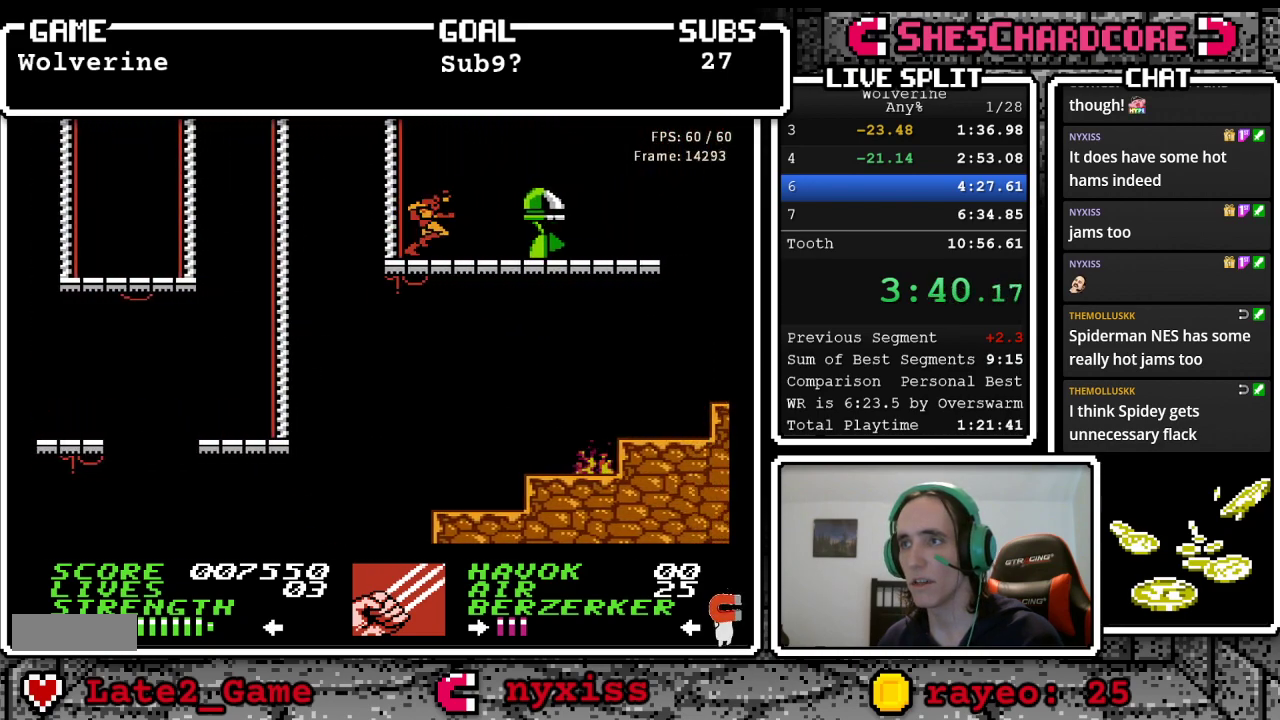
{"buttons": ["B", "DPAD_RIGHT"], "events": [[33, "A", "down"], [67, "B", "down"], [450, "A", "up"]]}
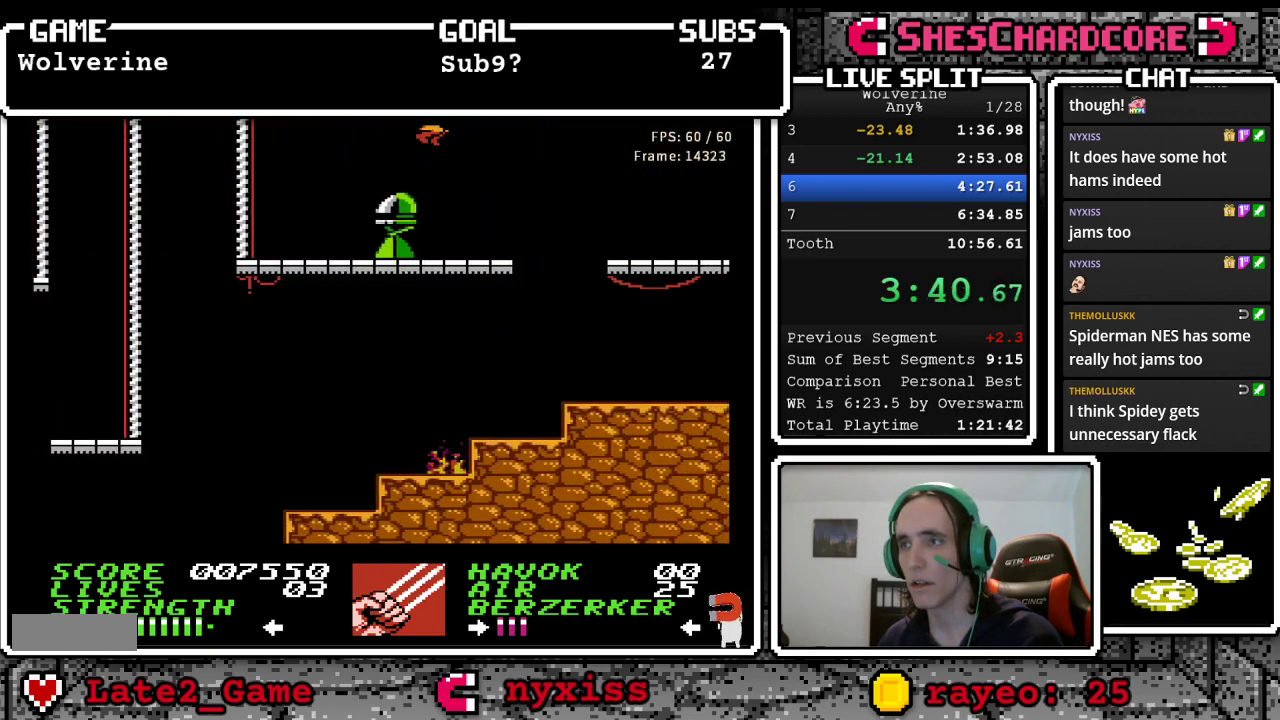
{"buttons": ["A", "DPAD_RIGHT"], "events": [[17, "B", "up"], [200, "DPAD_RIGHT", "up"], [333, "DPAD_RIGHT", "down"], [383, "DPAD_RIGHT", "up"], [450, "A", "down"], [500, "DPAD_RIGHT", "down"]]}
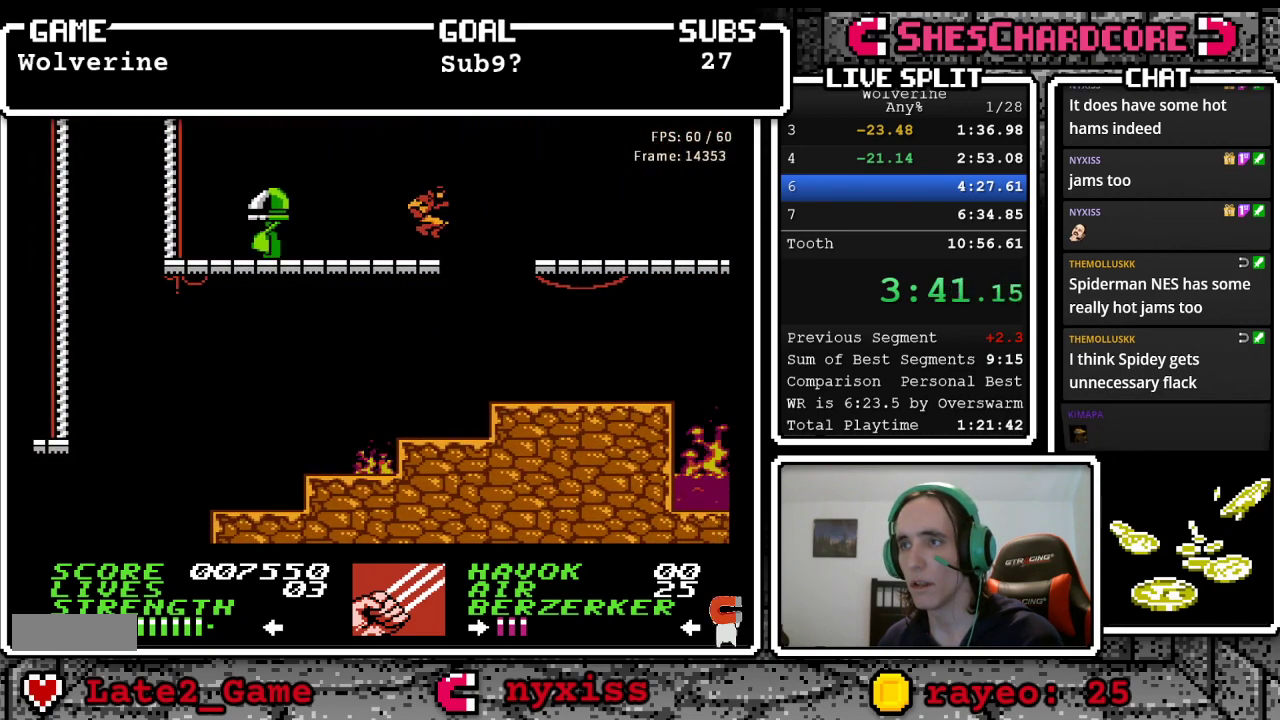
{"buttons": ["DPAD_RIGHT"], "events": [[267, "A", "up"]]}
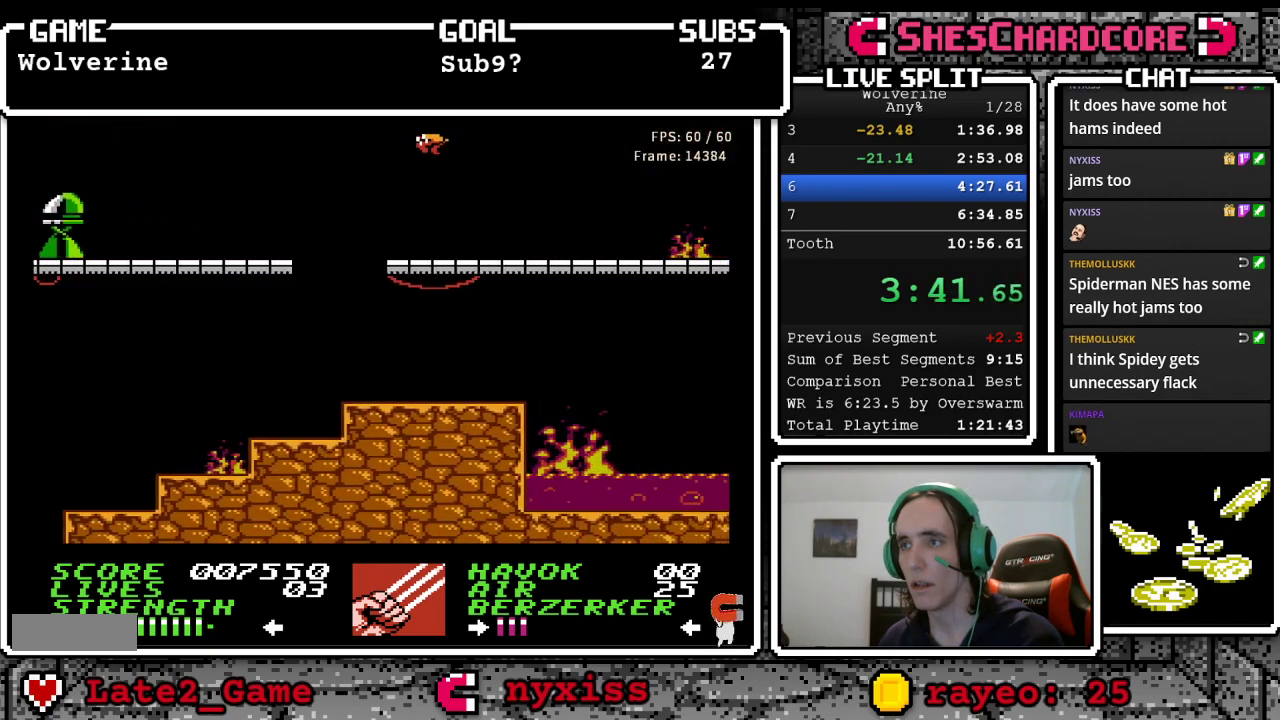
{"buttons": ["DPAD_RIGHT"], "events": [[50, "DPAD_RIGHT", "up"], [317, "A", "down"], [333, "DPAD_RIGHT", "down"], [500, "A", "up"]]}
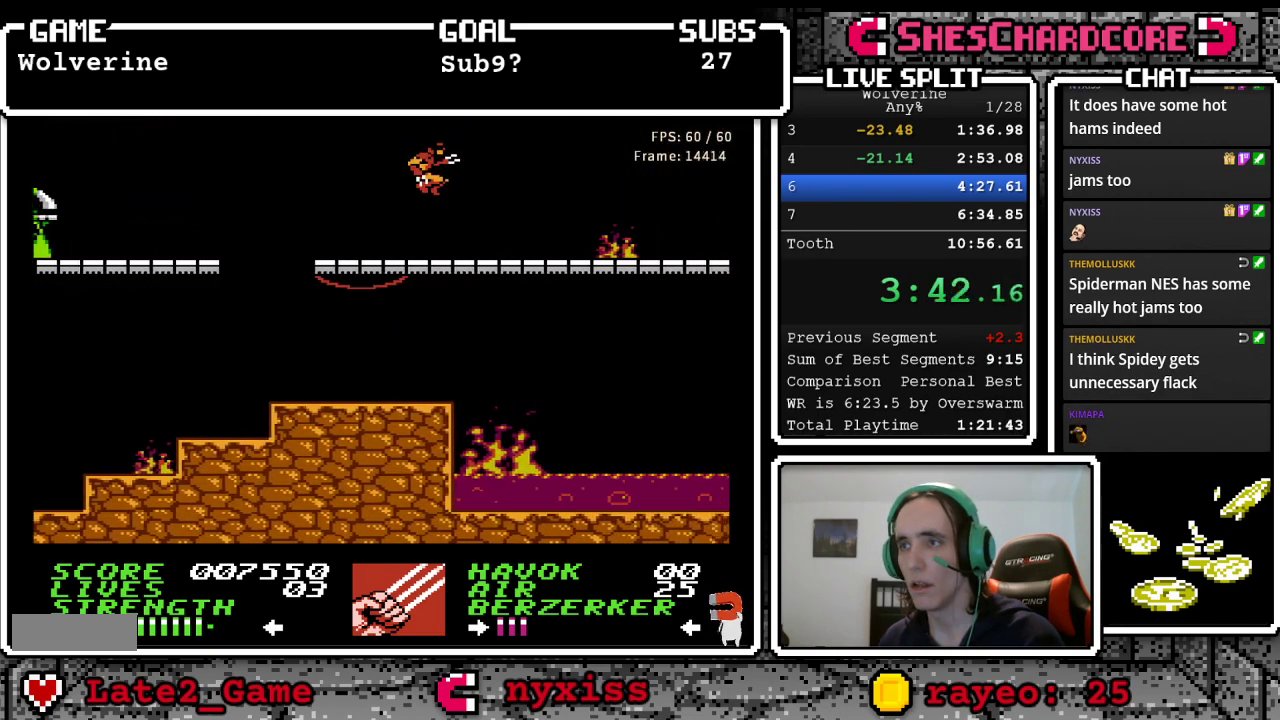
{"buttons": [], "events": [[367, "DPAD_RIGHT", "up"]]}
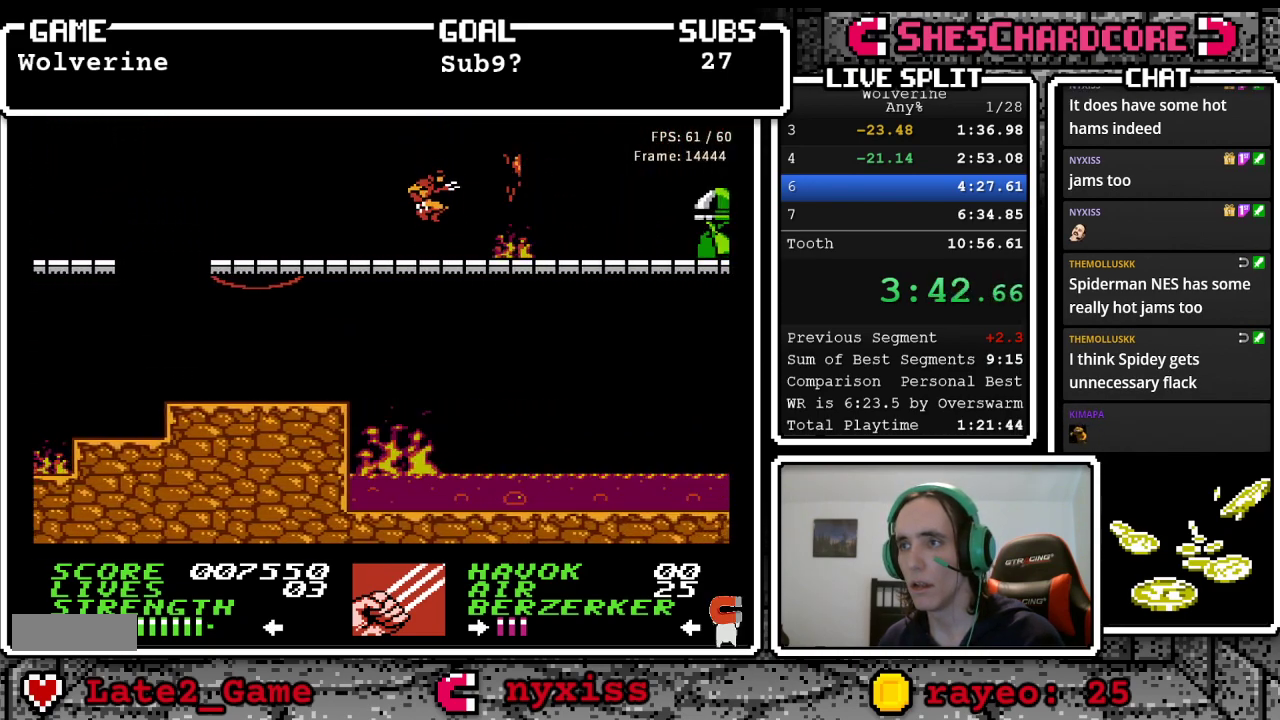
{"buttons": ["A", "DPAD_RIGHT"], "events": [[67, "DPAD_RIGHT", "down"], [117, "A", "down"]]}
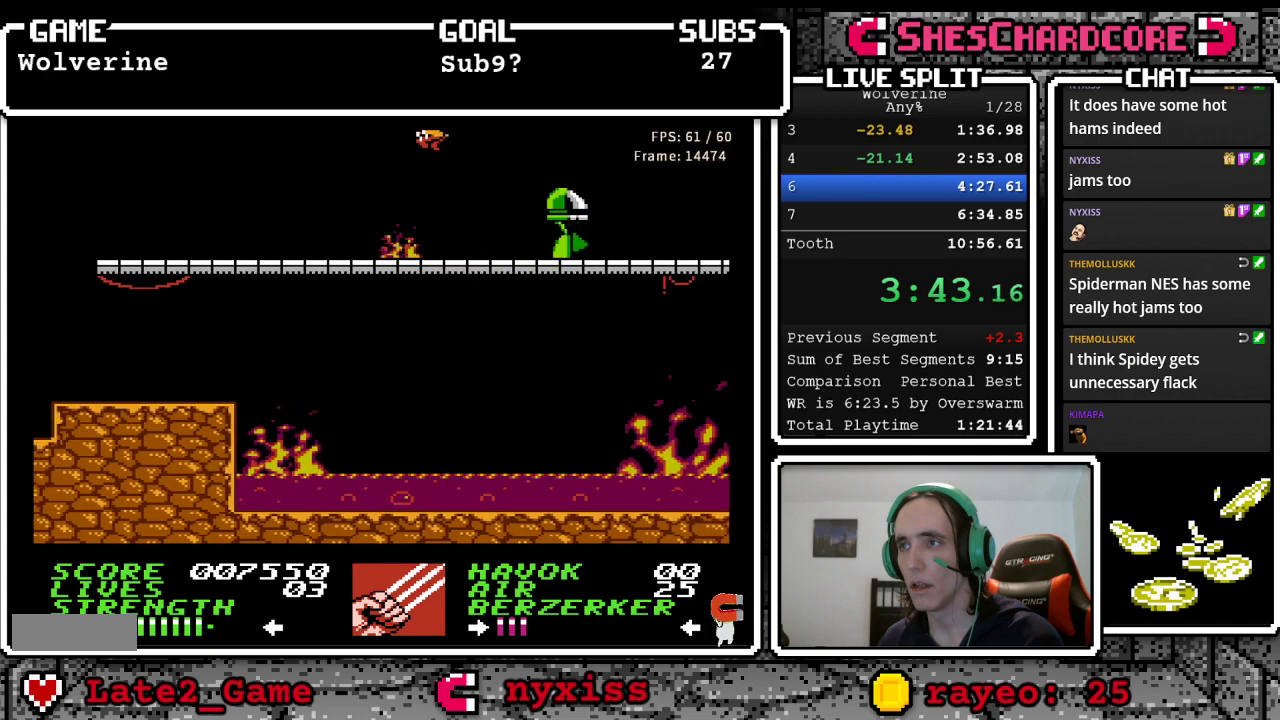
{"buttons": [], "events": [[250, "A", "up"], [333, "B", "down"], [483, "B", "up"], [483, "DPAD_RIGHT", "up"]]}
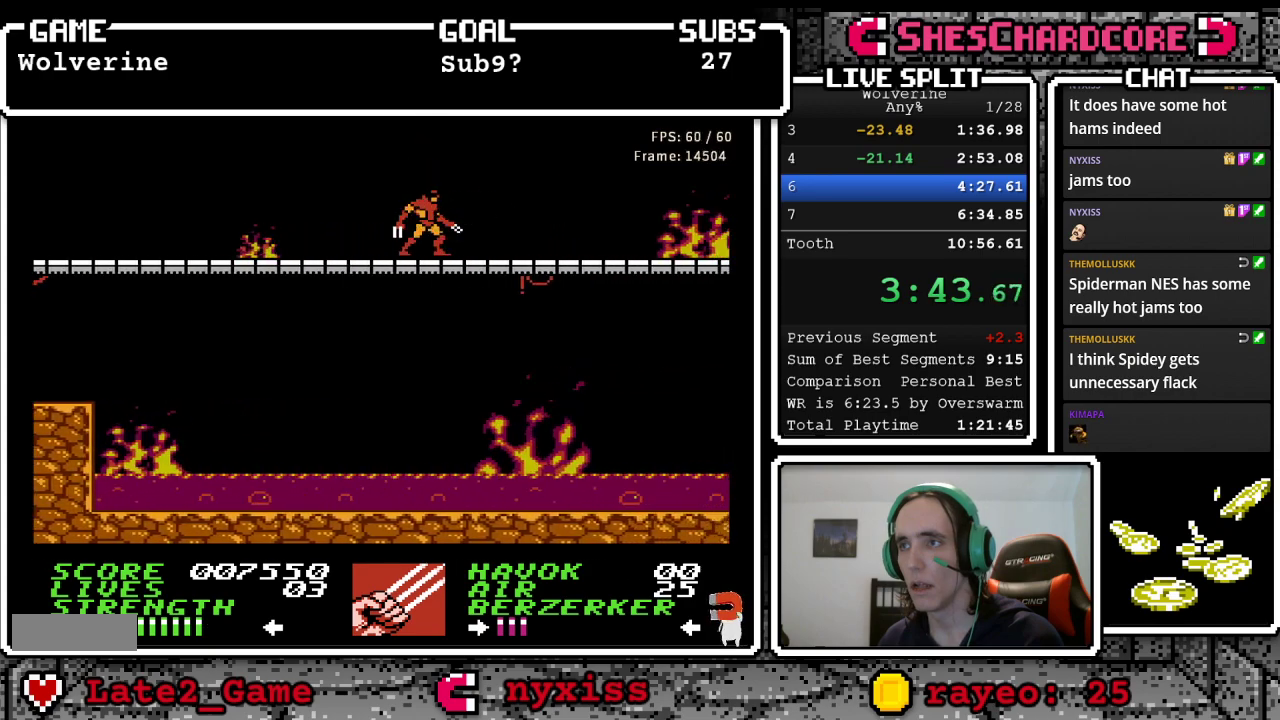
{"buttons": ["DPAD_RIGHT"], "events": [[333, "DPAD_RIGHT", "down"]]}
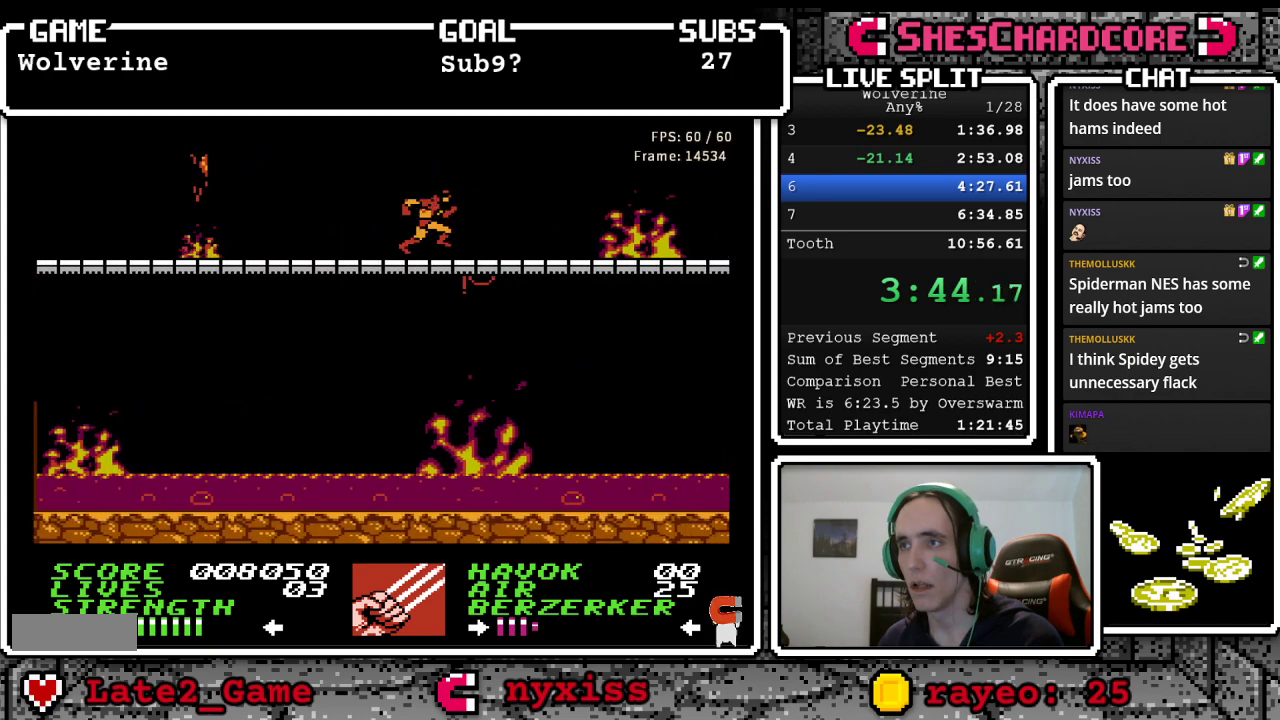
{"buttons": ["A", "DPAD_RIGHT"], "events": [[217, "A", "down"]]}
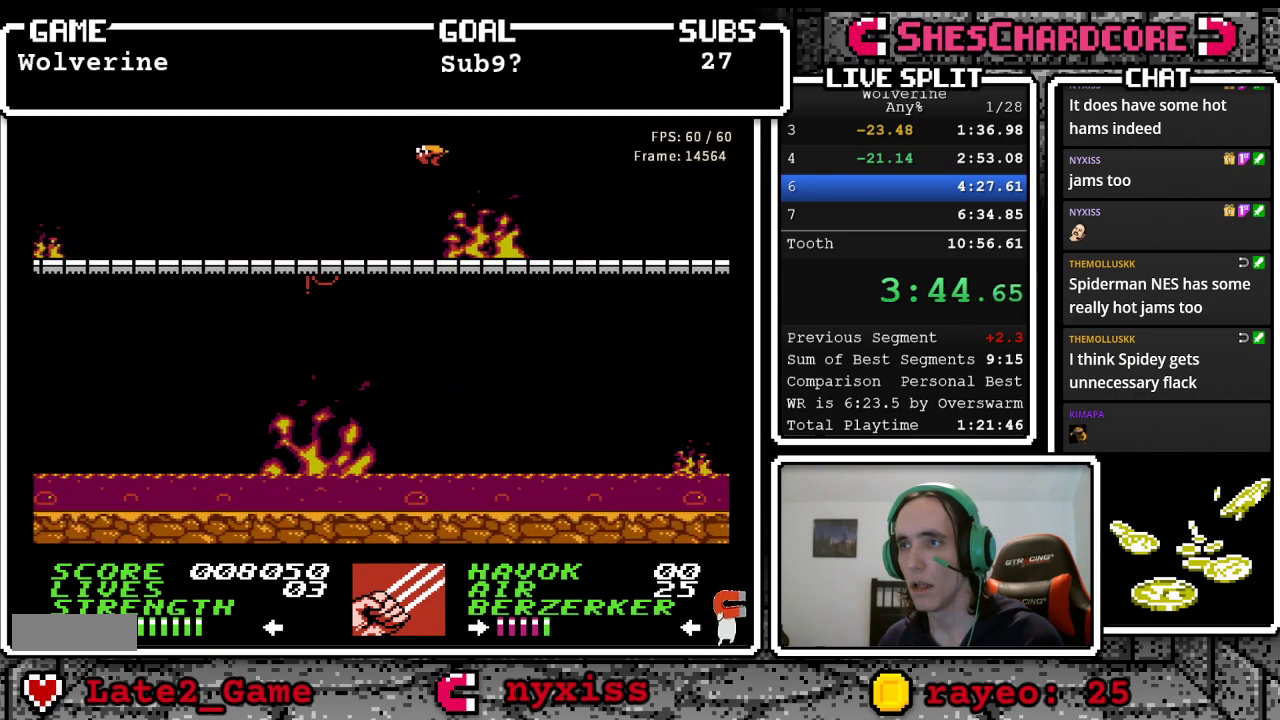
{"buttons": ["DPAD_RIGHT"], "events": [[500, "A", "up"]]}
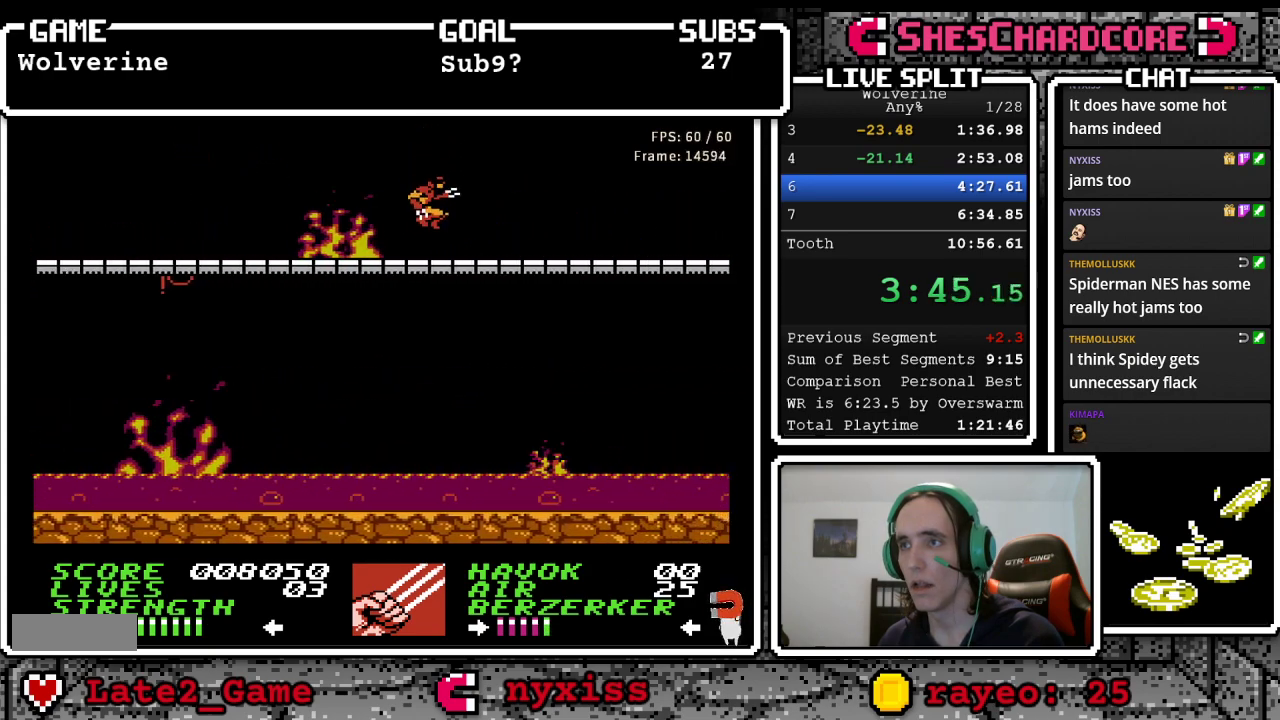
{"buttons": ["A", "DPAD_RIGHT"], "events": [[167, "A", "down"]]}
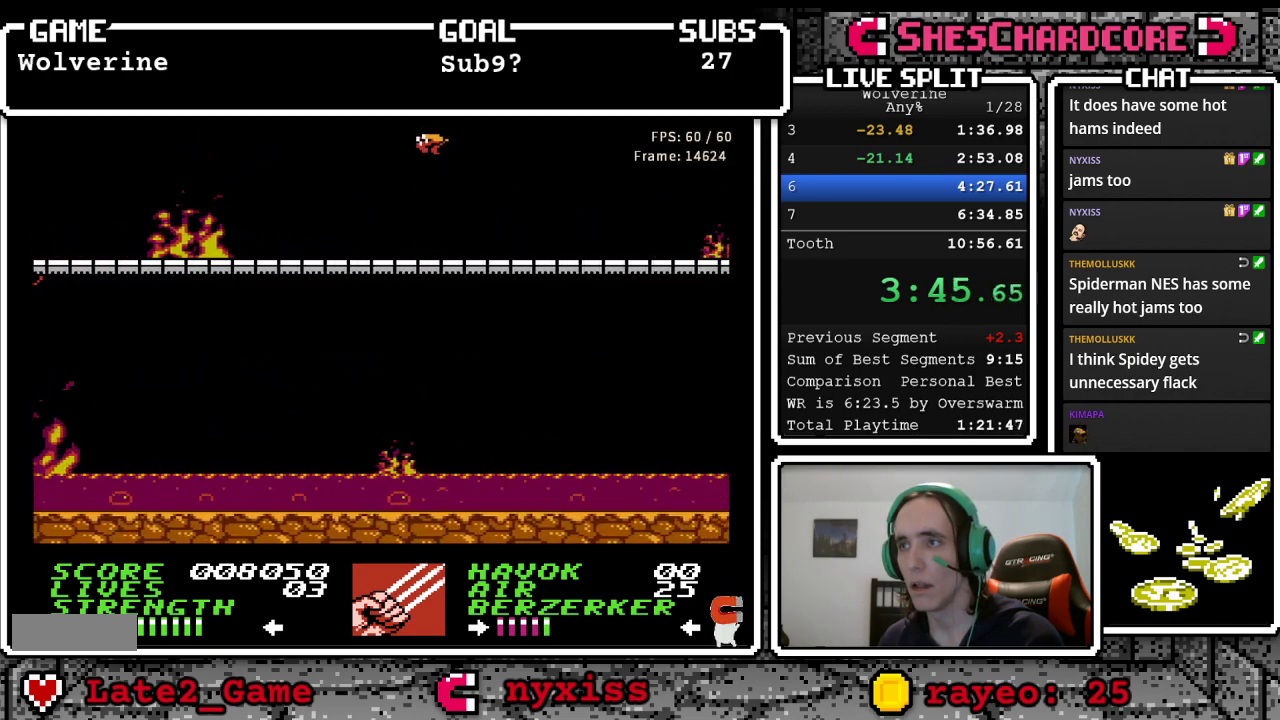
{"buttons": ["DPAD_RIGHT"], "events": [[217, "A", "up"]]}
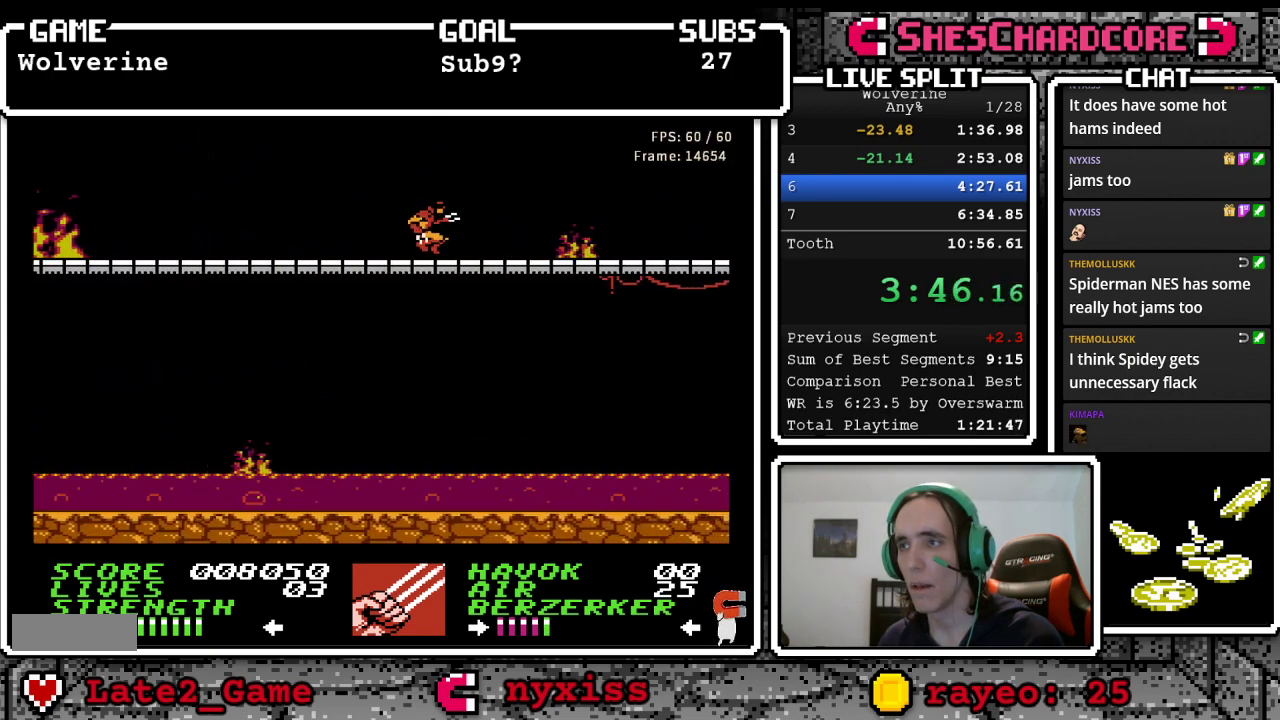
{"buttons": ["A", "DPAD_RIGHT"], "events": [[150, "A", "down"]]}
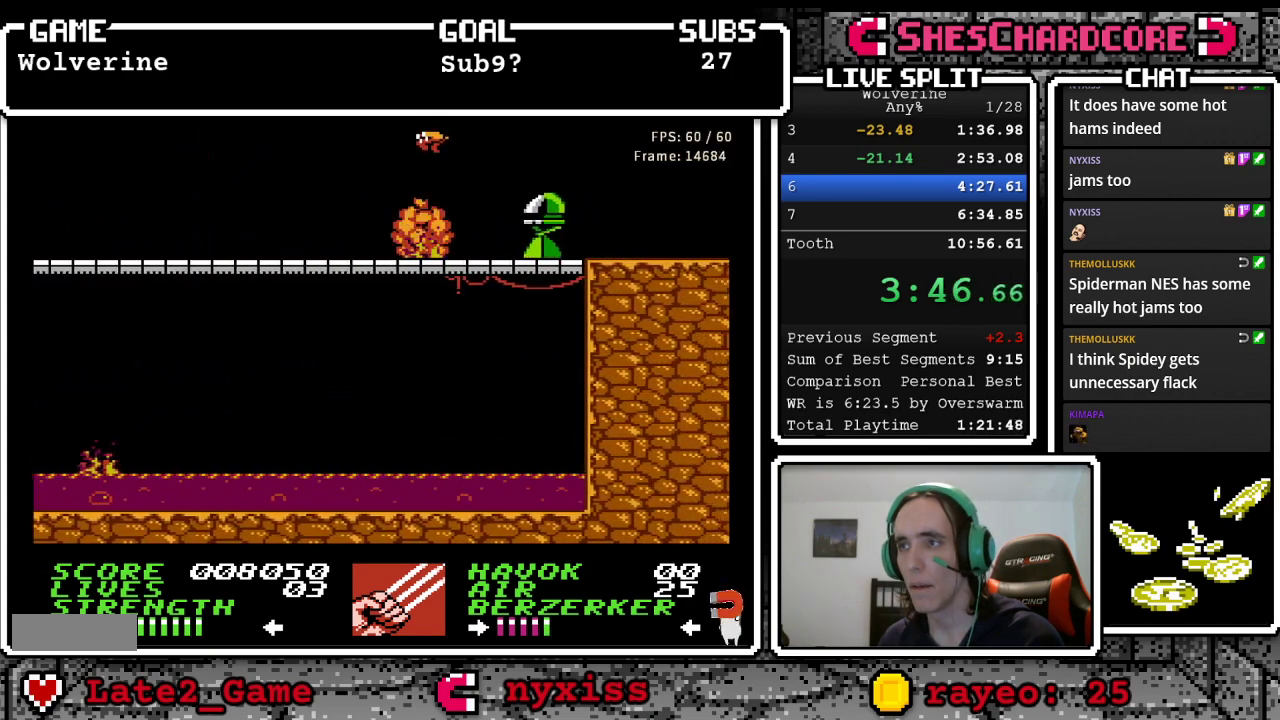
{"buttons": ["DPAD_RIGHT"], "events": [[333, "A", "up"]]}
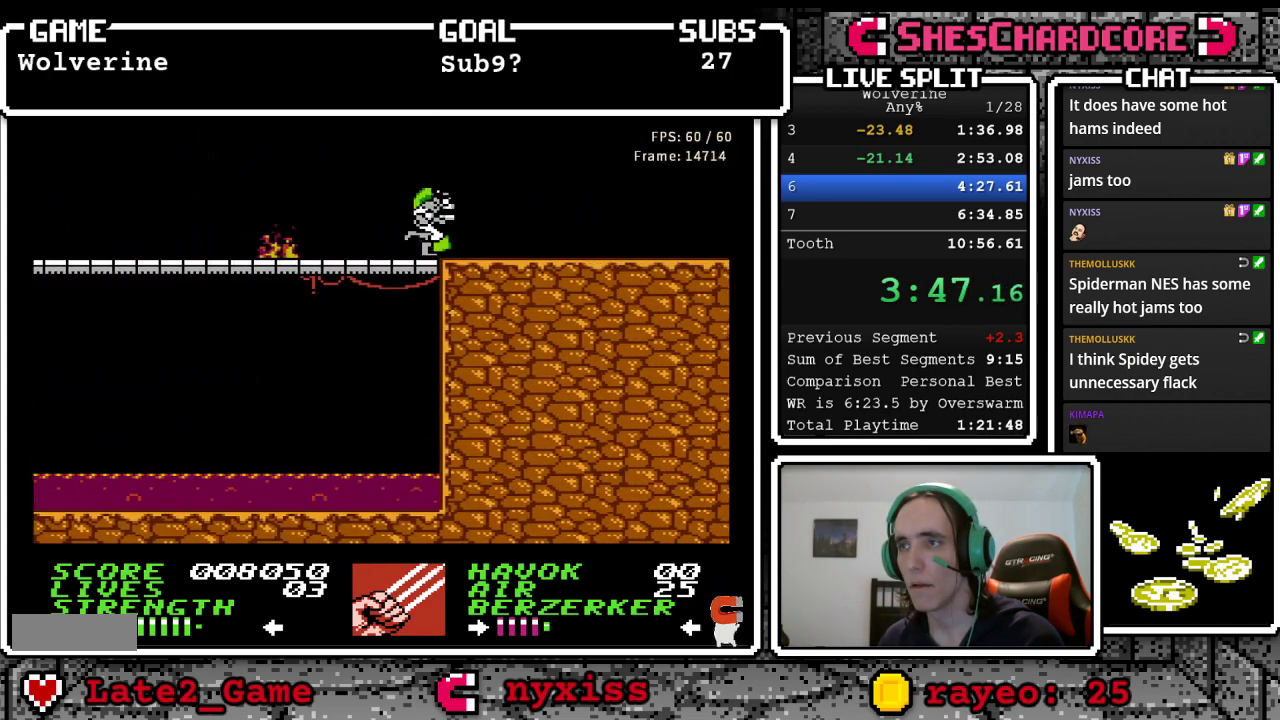
{"buttons": ["DPAD_RIGHT"], "events": []}
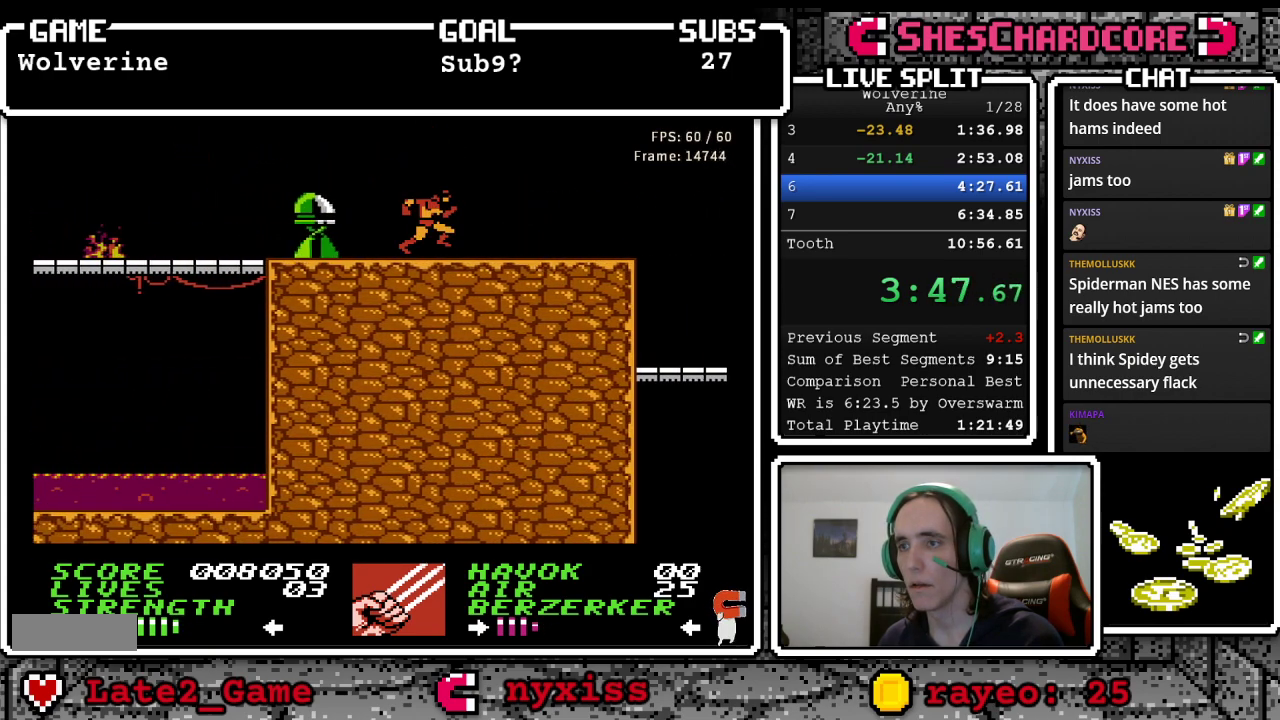
{"buttons": ["DPAD_RIGHT"], "events": []}
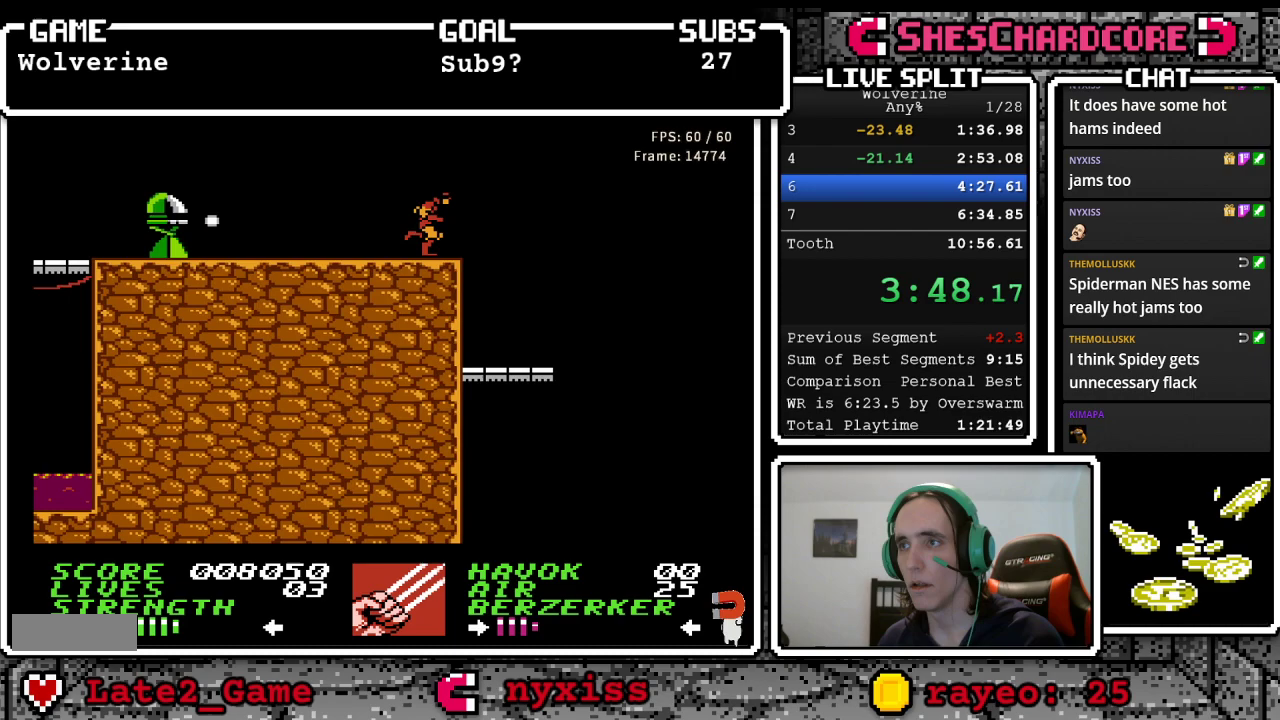
{"buttons": ["A", "DPAD_RIGHT"], "events": [[83, "A", "down"]]}
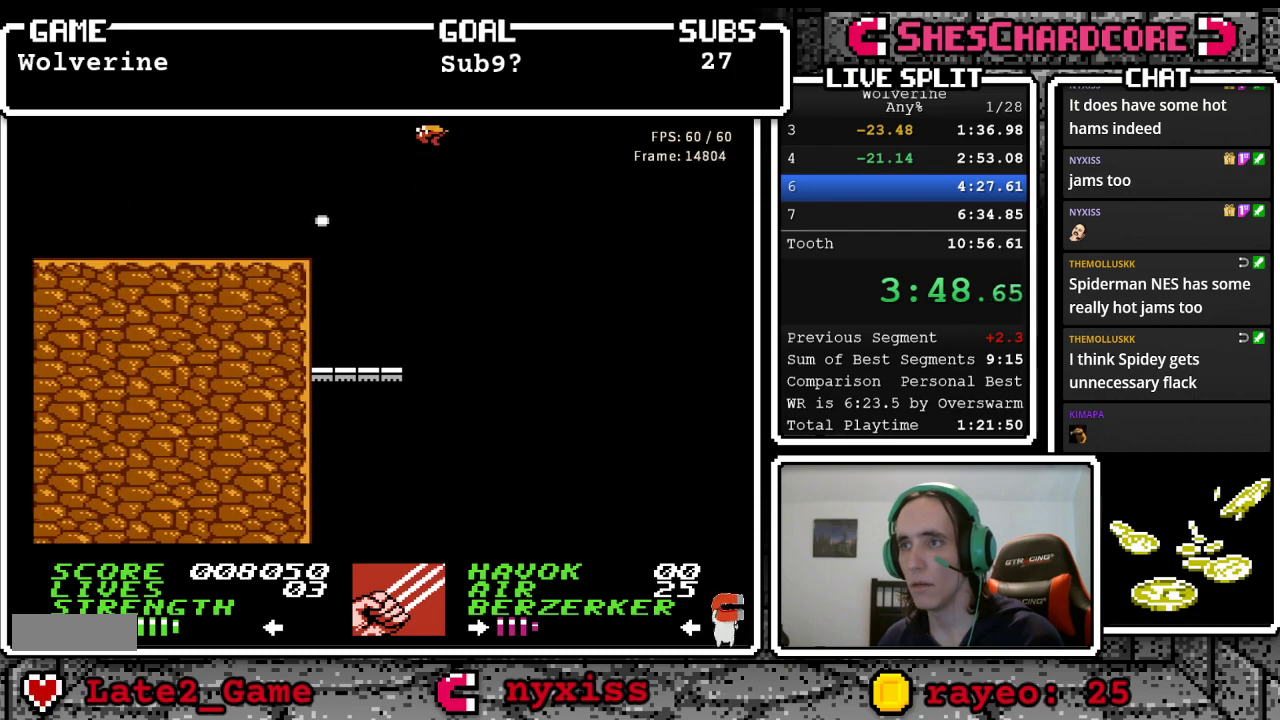
{"buttons": ["A", "DPAD_RIGHT"], "events": []}
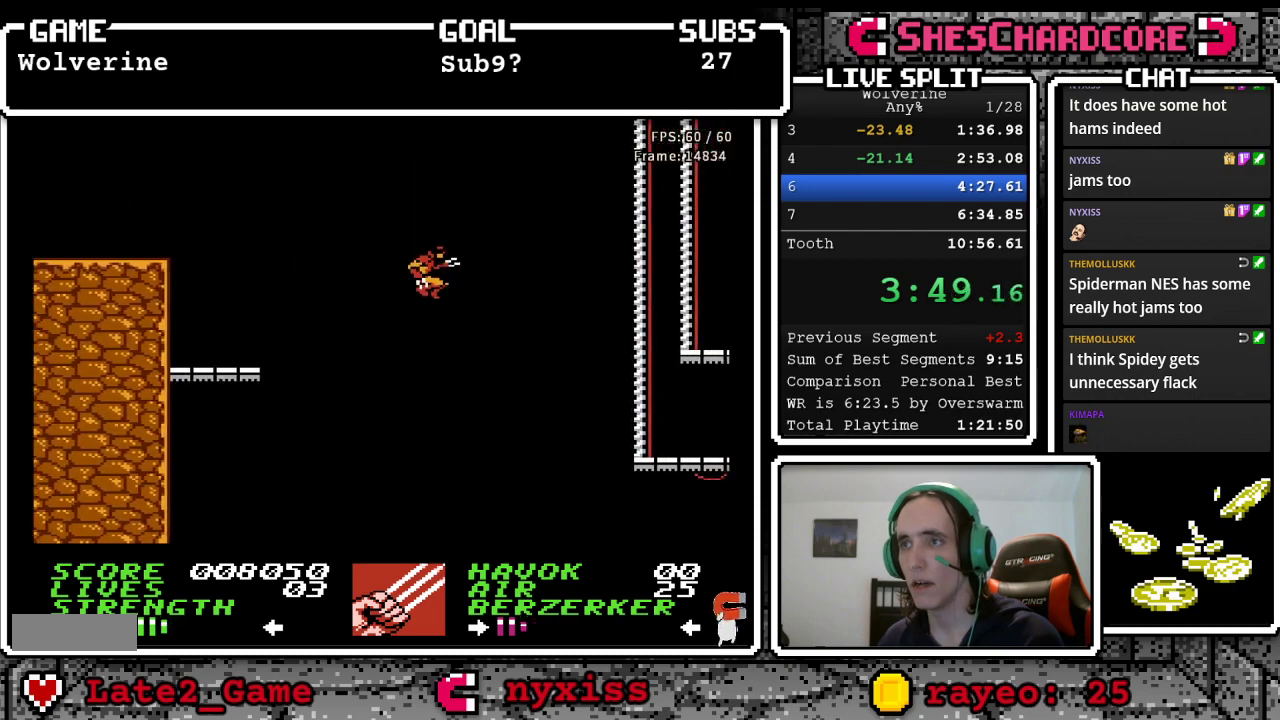
{"buttons": ["A", "DPAD_RIGHT"], "events": []}
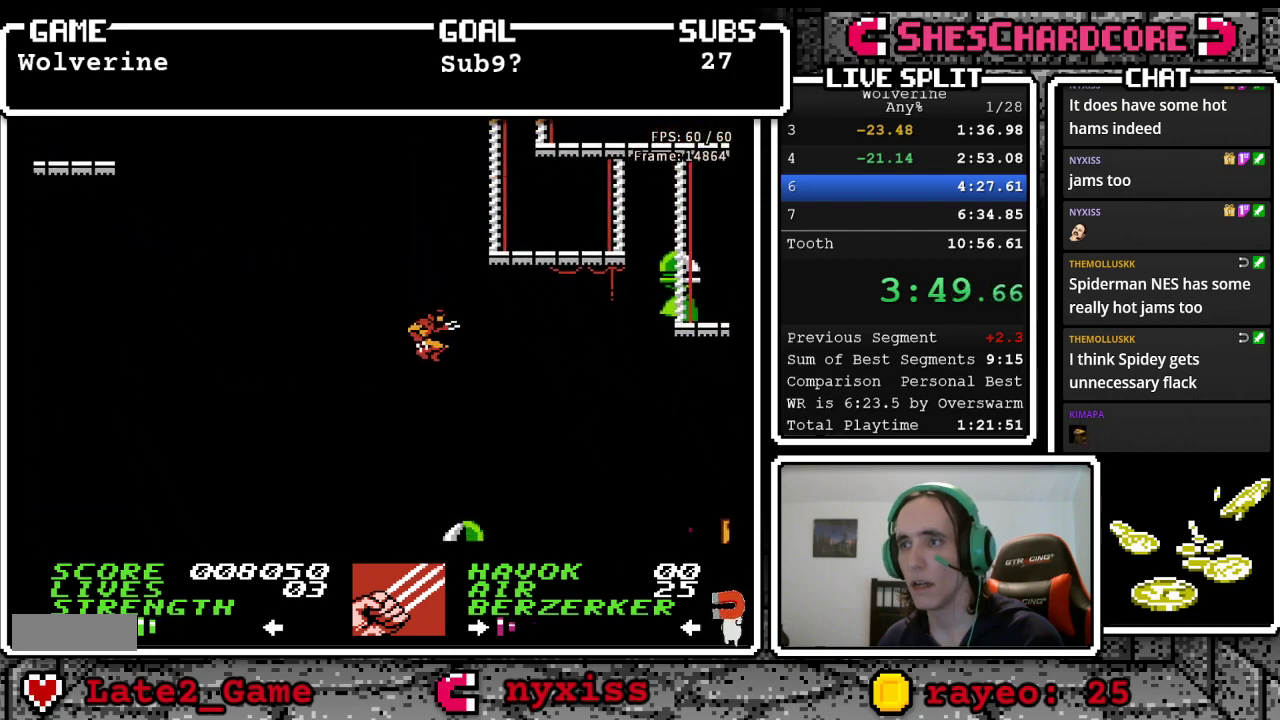
{"buttons": [], "events": [[383, "A", "up"], [417, "DPAD_RIGHT", "up"]]}
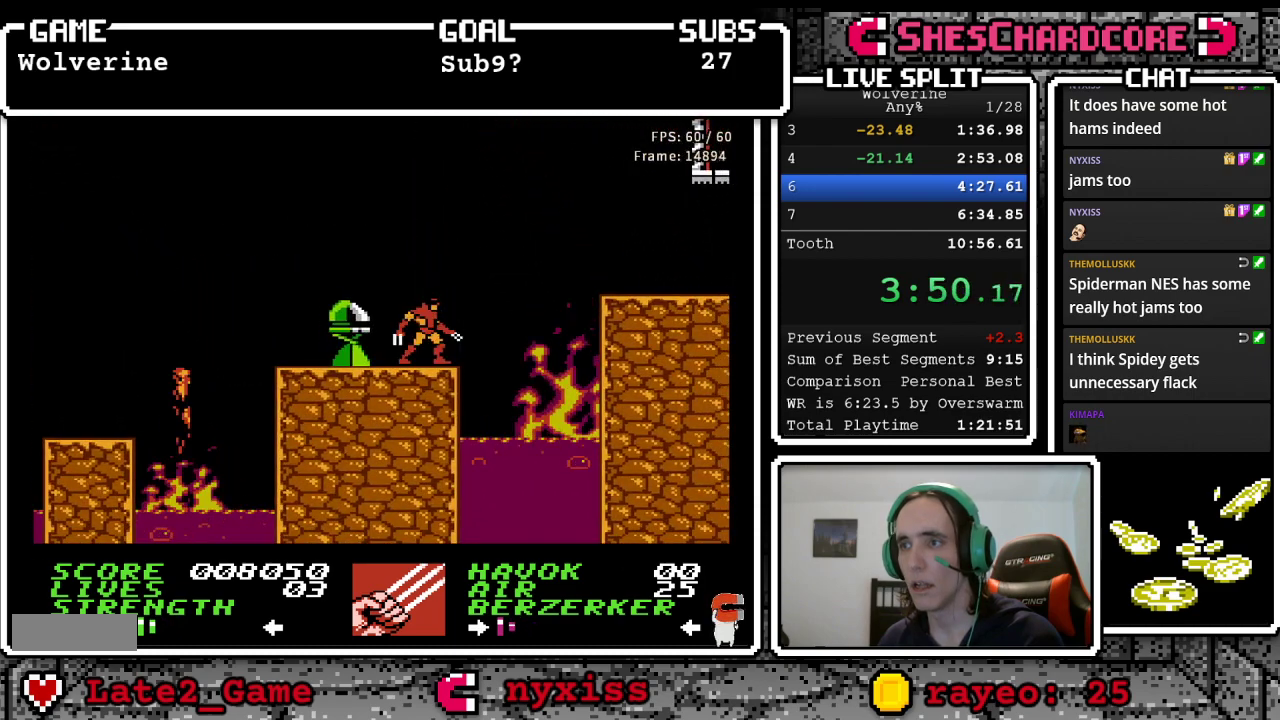
{"buttons": ["A", "DPAD_RIGHT"], "events": [[17, "DPAD_RIGHT", "down"], [100, "A", "down"]]}
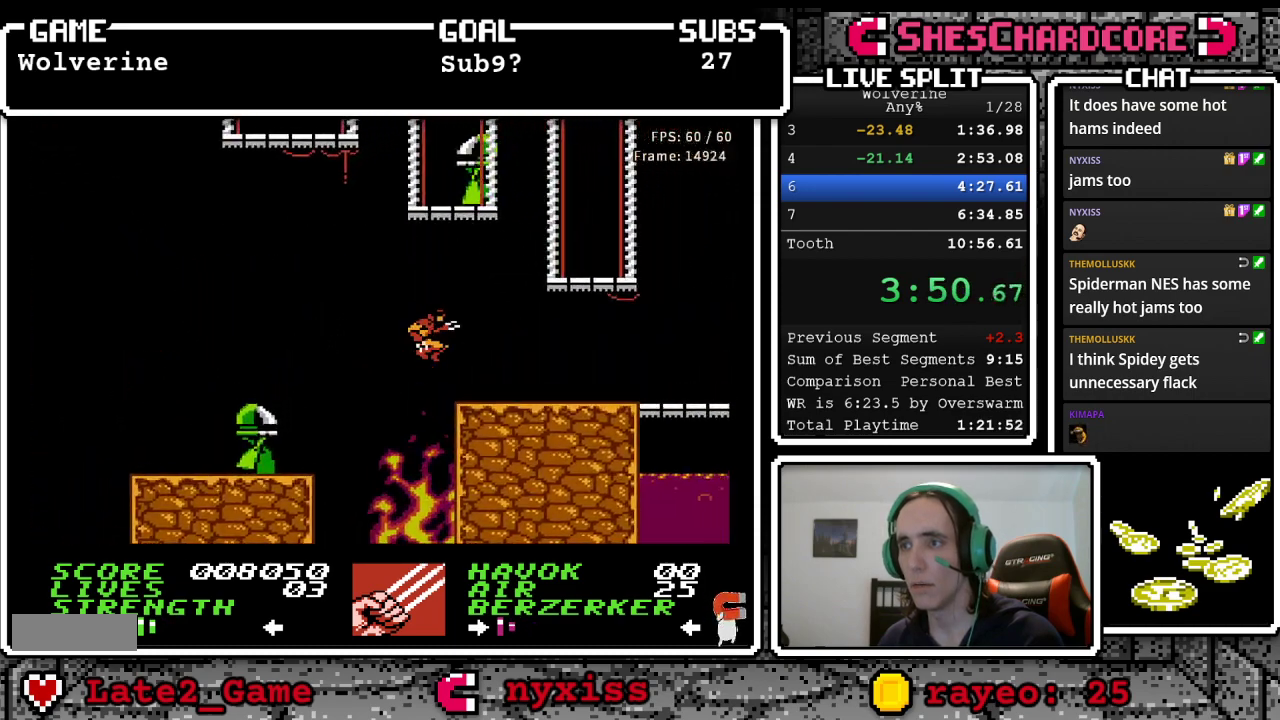
{"buttons": ["DPAD_RIGHT"], "events": [[167, "A", "up"]]}
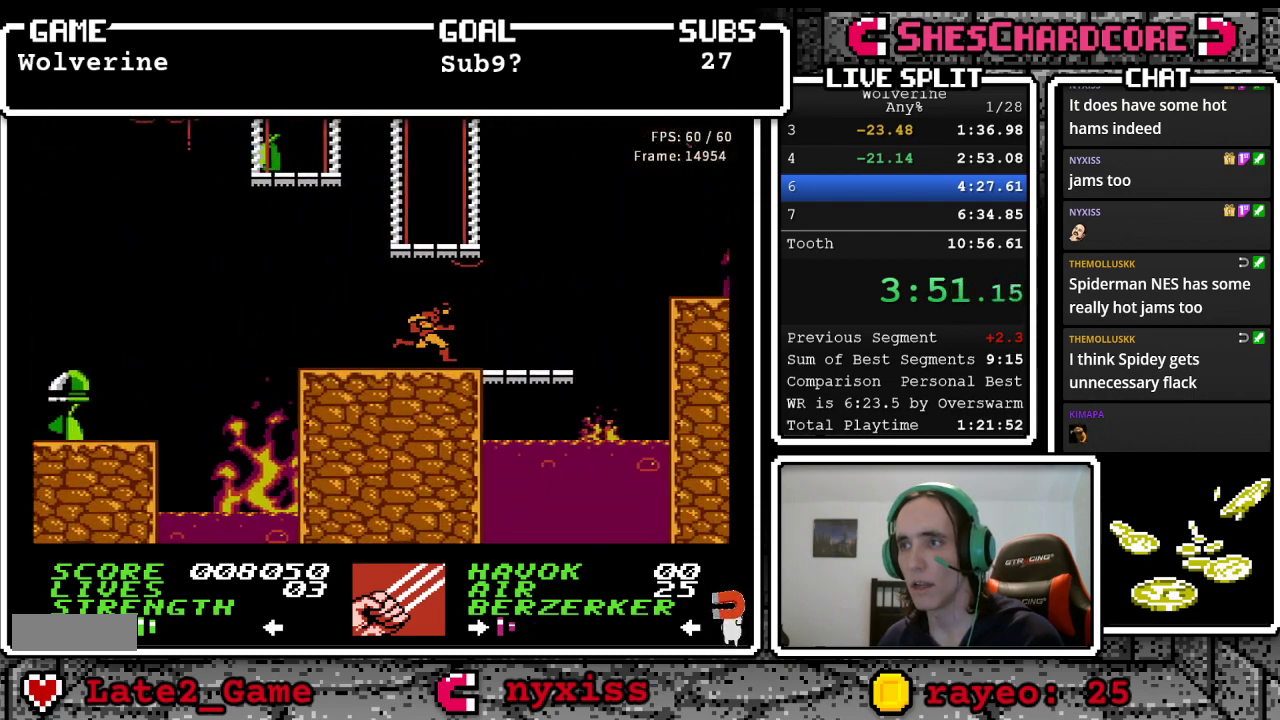
{"buttons": ["A", "DPAD_LEFT"], "events": [[150, "A", "down"], [250, "DPAD_RIGHT", "up"], [450, "DPAD_LEFT", "down"]]}
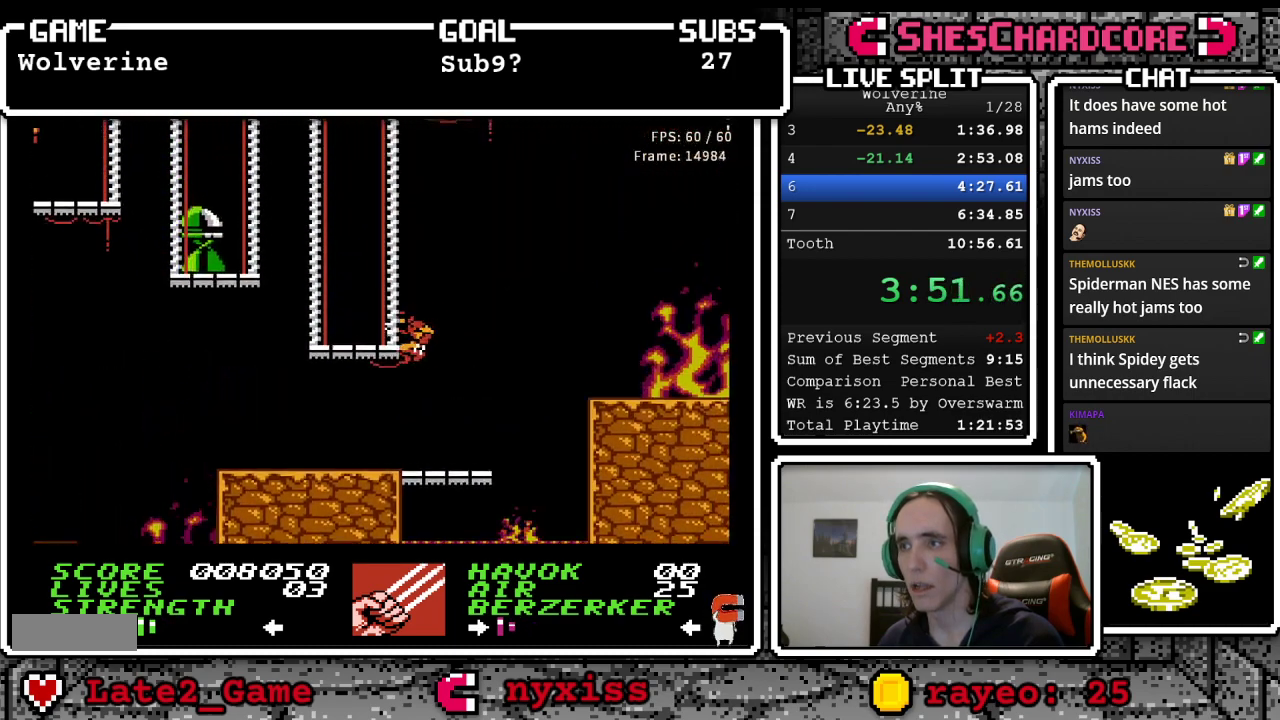
{"buttons": ["DPAD_UP", "DPAD_LEFT"], "events": [[217, "A", "up"], [217, "DPAD_LEFT", "up"], [333, "DPAD_LEFT", "down"], [333, "DPAD_UP", "down"]]}
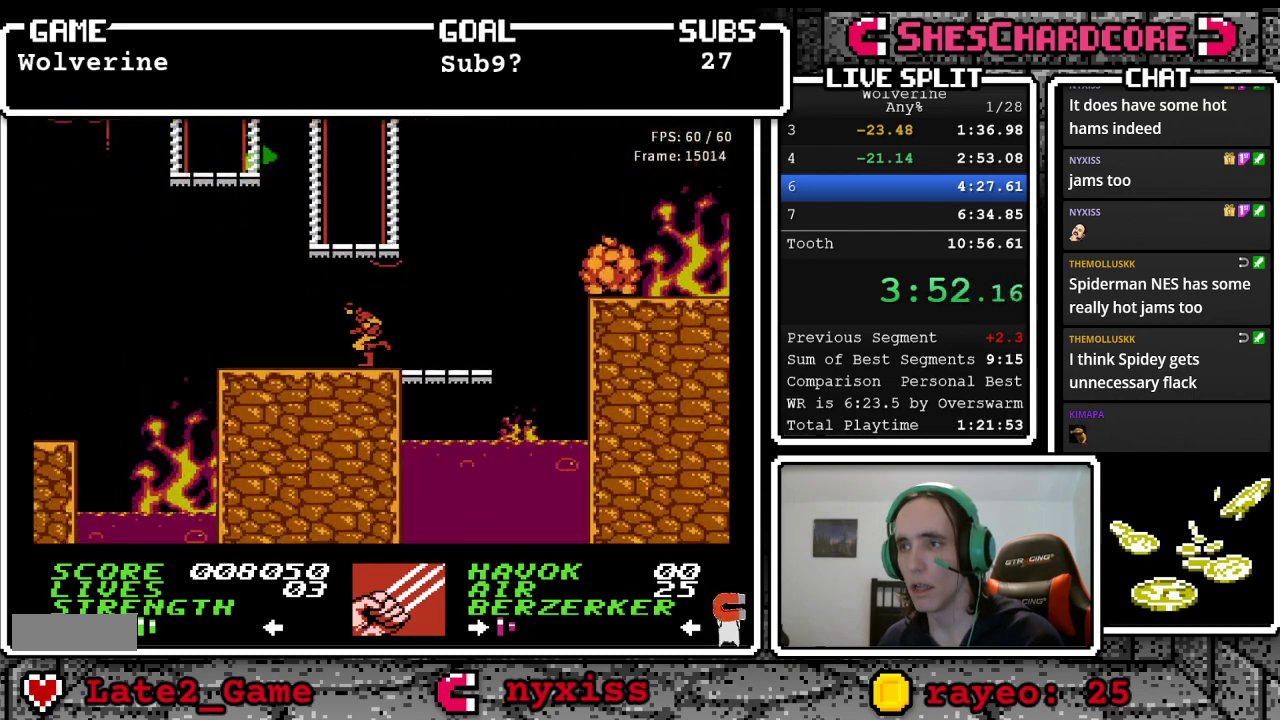
{"buttons": ["A", "DPAD_RIGHT"], "events": [[67, "DPAD_UP", "up"], [83, "DPAD_LEFT", "up"], [283, "DPAD_RIGHT", "down"], [433, "A", "down"]]}
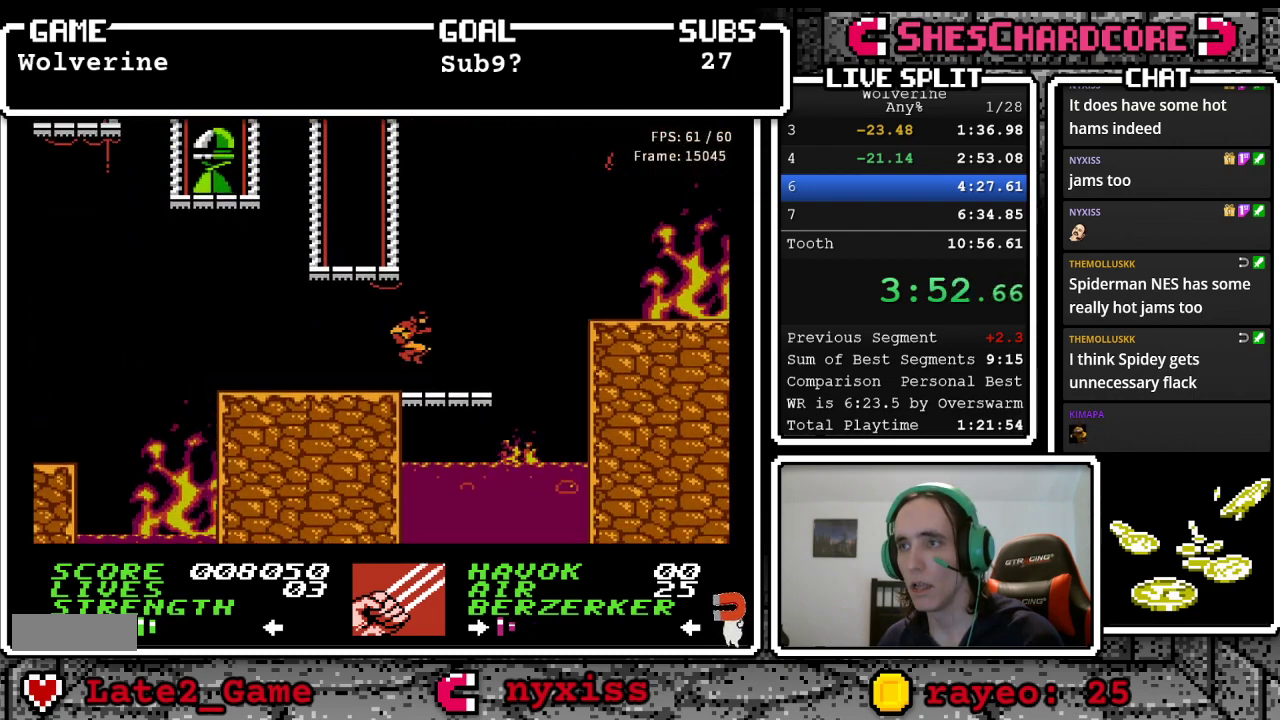
{"buttons": ["A", "DPAD_RIGHT"], "events": []}
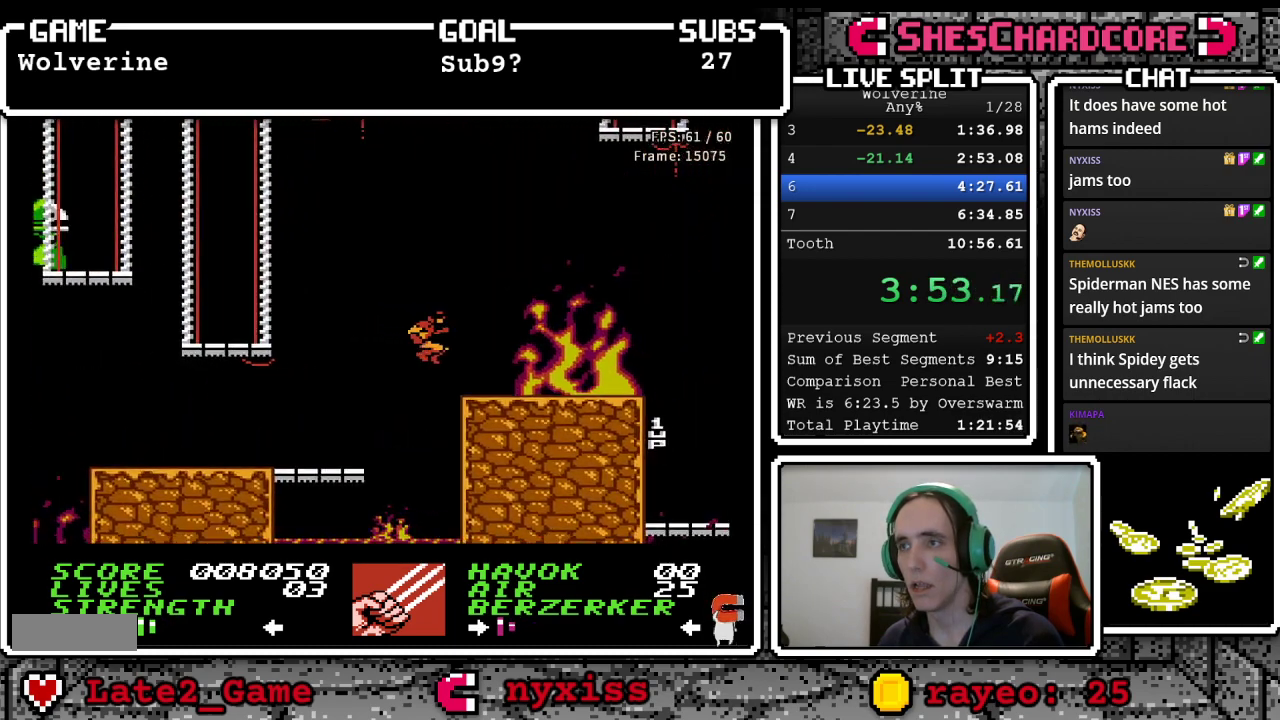
{"buttons": ["A", "DPAD_LEFT"], "events": [[100, "A", "up"], [133, "DPAD_RIGHT", "up"], [217, "A", "down"], [217, "DPAD_LEFT", "down"]]}
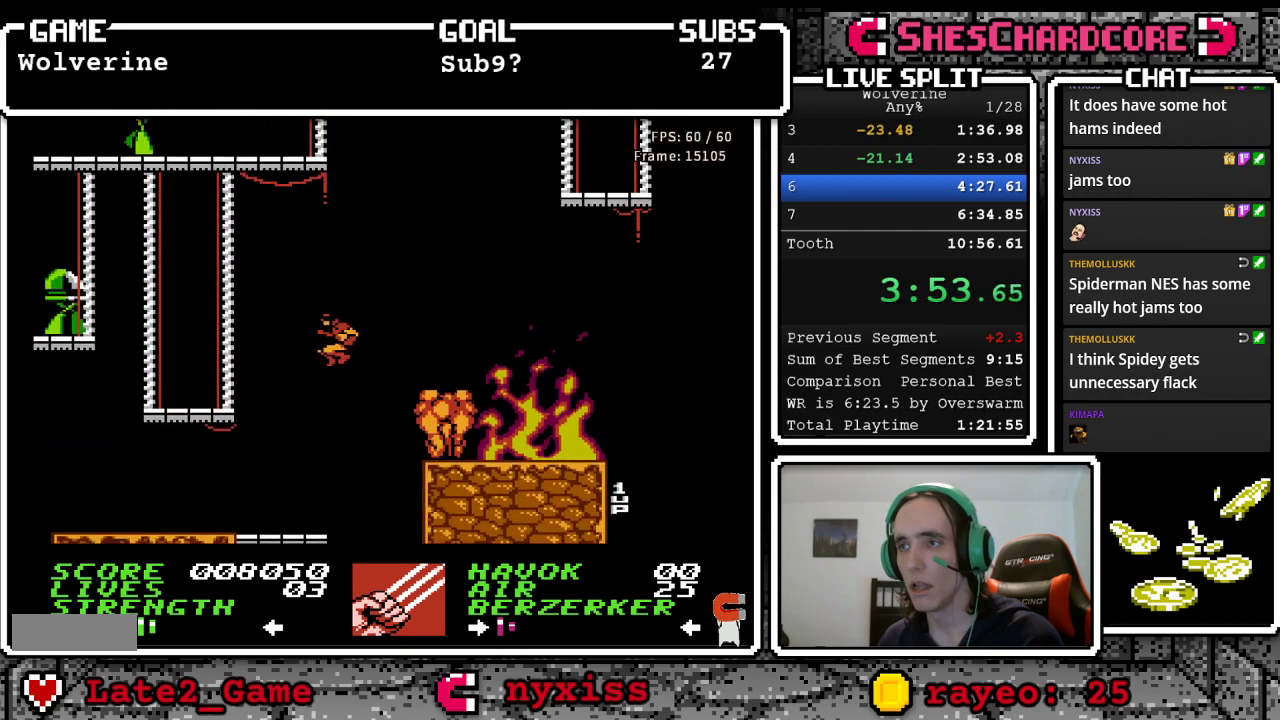
{"buttons": ["DPAD_LEFT"], "events": [[367, "A", "up"]]}